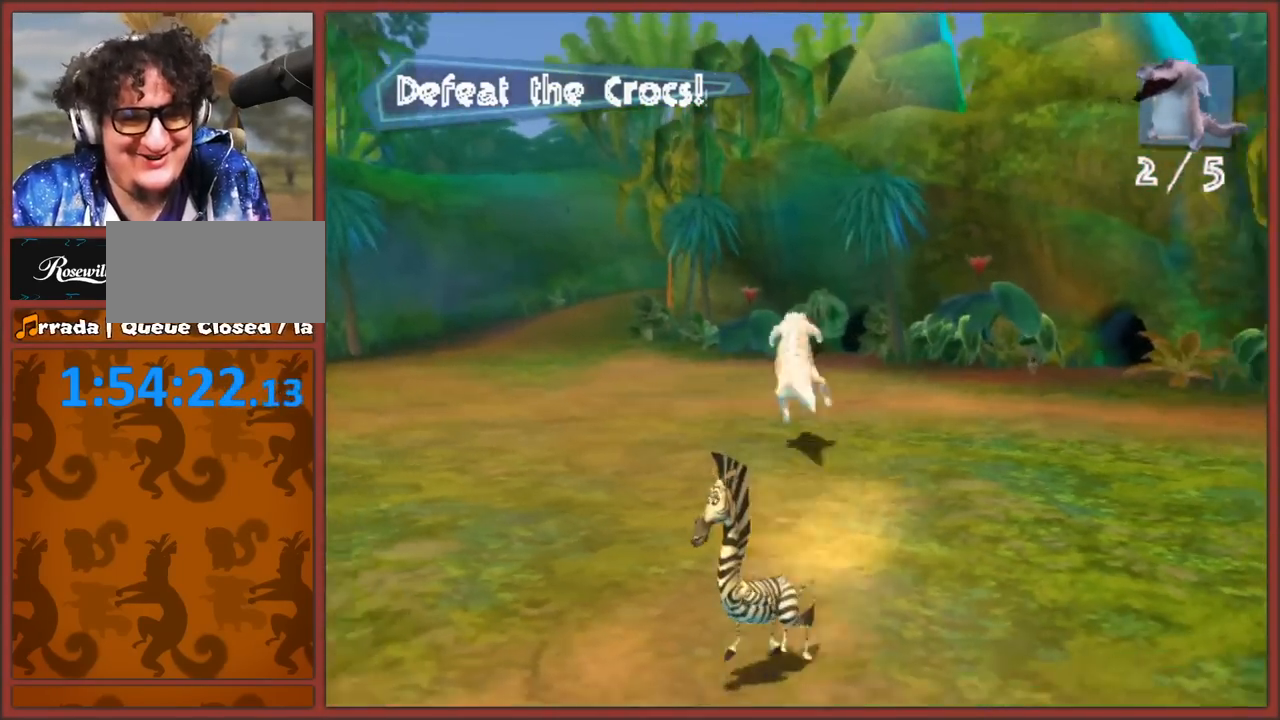
Gameplay with a controller (Nintendo layout); each line is a JSON object with the inputs held at the frame after it. "events" lists button and stick changes between this image and that frame as [ms after this image, input, new state], when the widget could be followed in between. Not read: L3 R3.
{"buttons": [], "left_stick": "down-left", "right_stick": "center", "events": []}
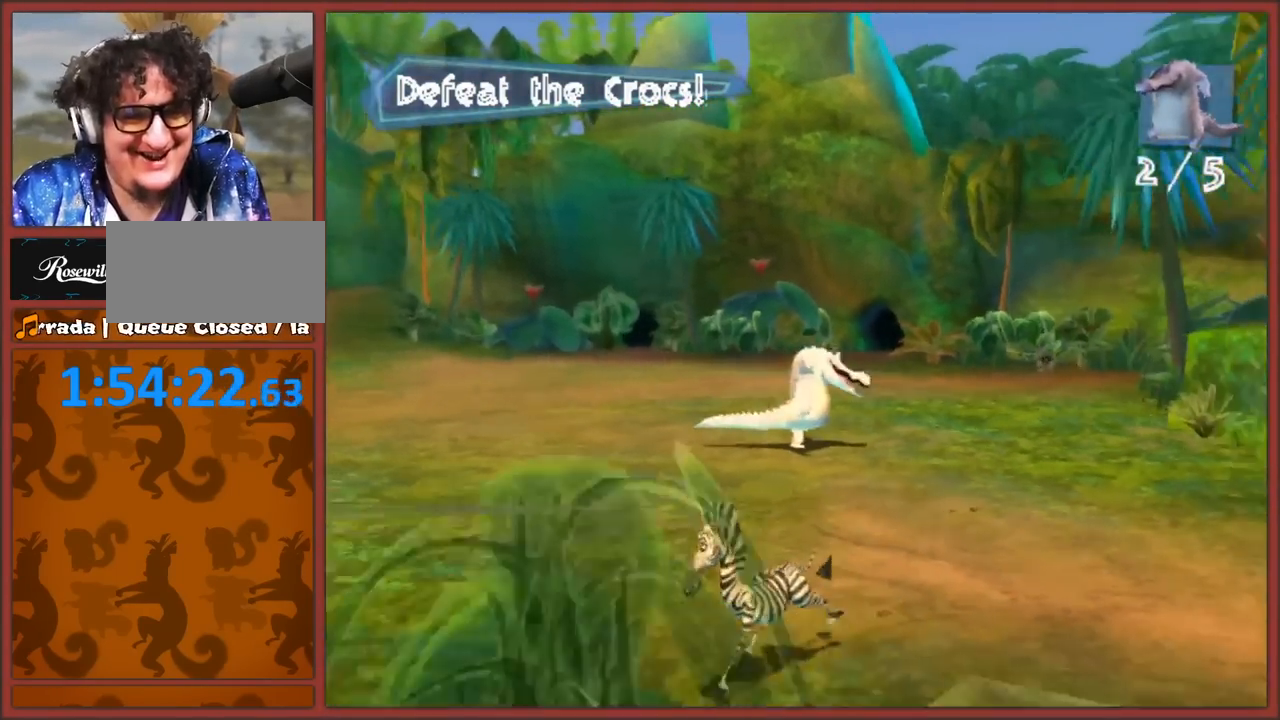
{"buttons": [], "left_stick": "up-left", "right_stick": "center", "events": [[267, "left_stick", "up-left"]]}
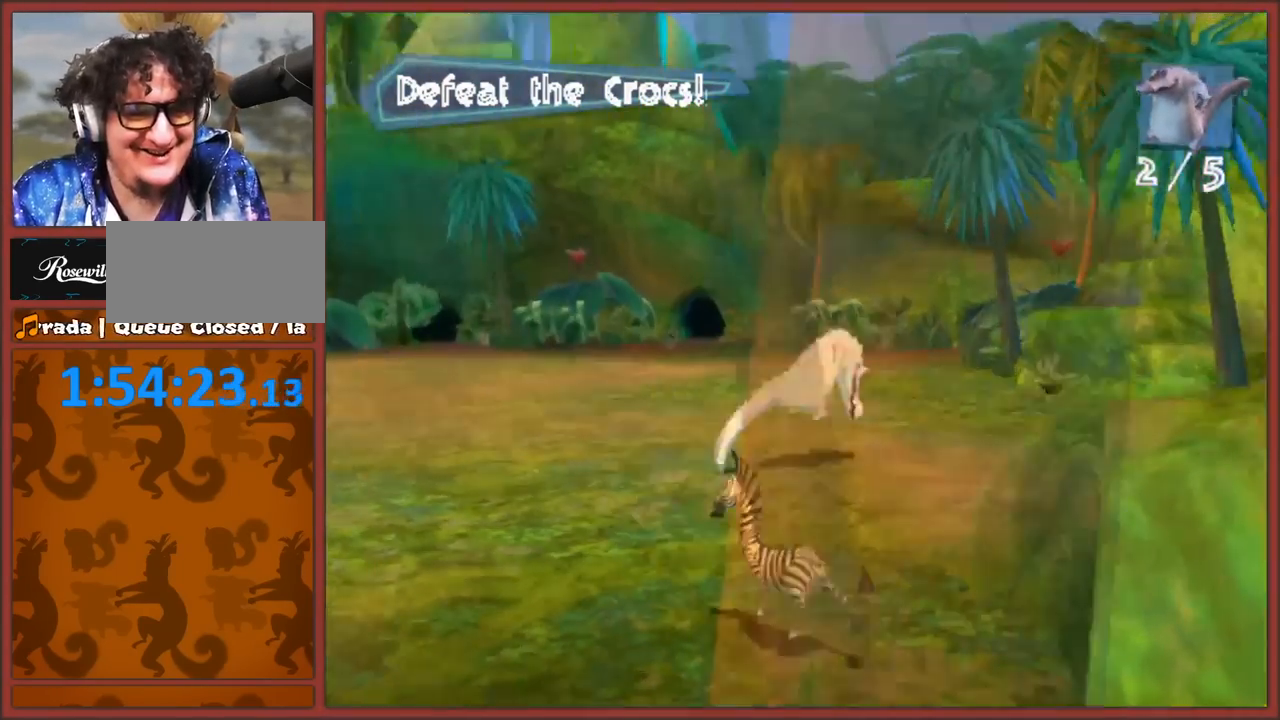
{"buttons": ["B"], "left_stick": "up", "right_stick": "center", "events": [[67, "left_stick", "up"], [300, "B", "down"], [383, "B", "up"], [467, "B", "down"]]}
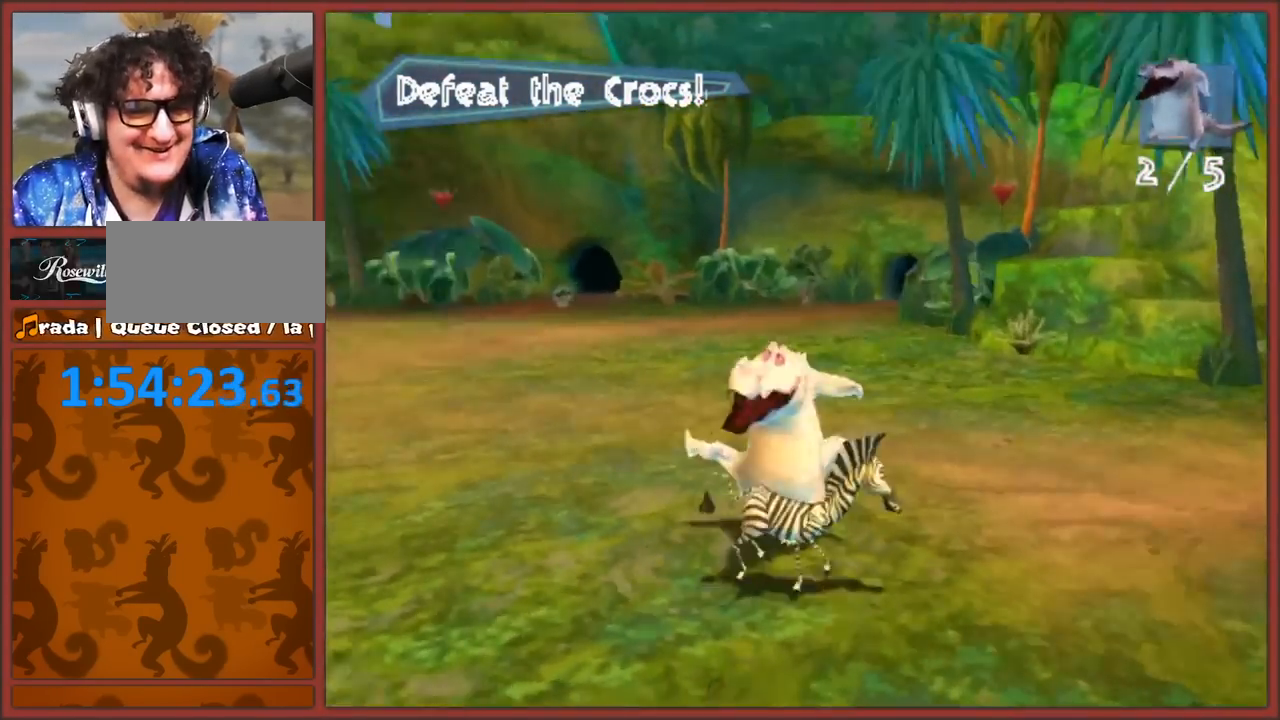
{"buttons": [], "left_stick": "up", "right_stick": "center", "events": [[33, "B", "up"], [83, "B", "down"], [167, "B", "up"], [217, "B", "down"], [300, "B", "up"], [383, "B", "down"], [467, "B", "up"]]}
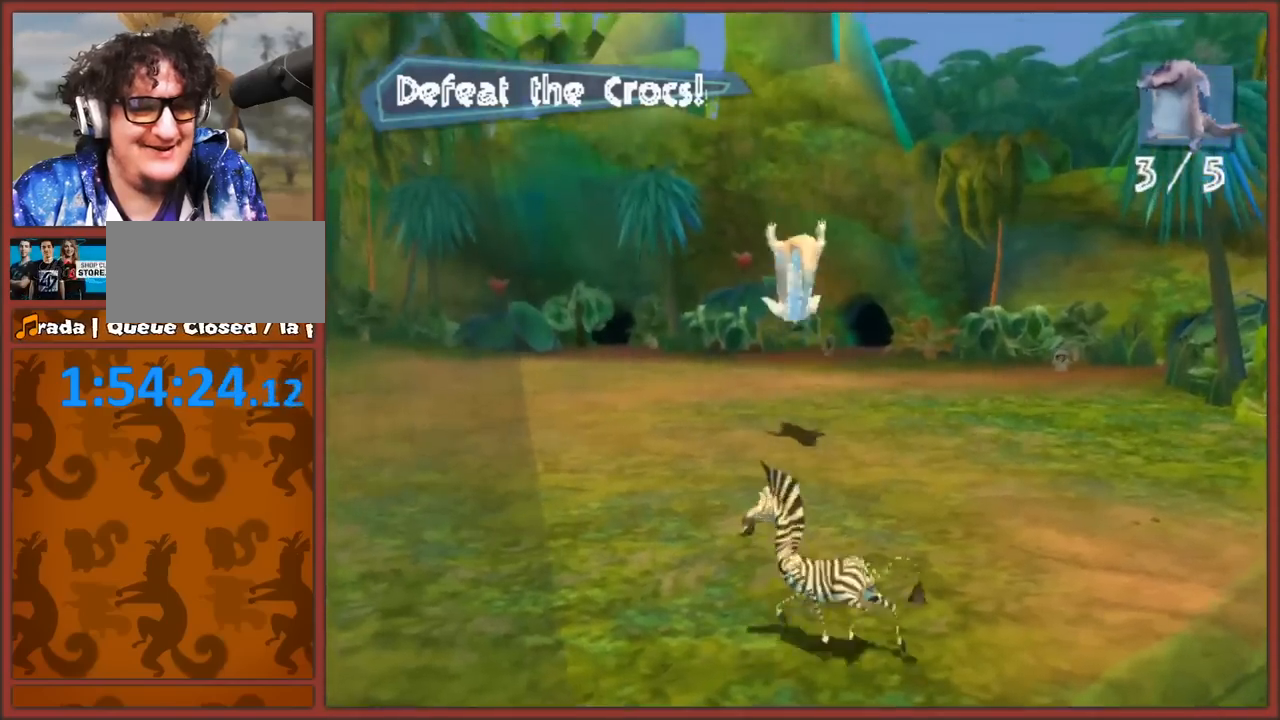
{"buttons": [], "left_stick": "left", "right_stick": "center", "events": [[83, "left_stick", "up-left"], [433, "left_stick", "left"]]}
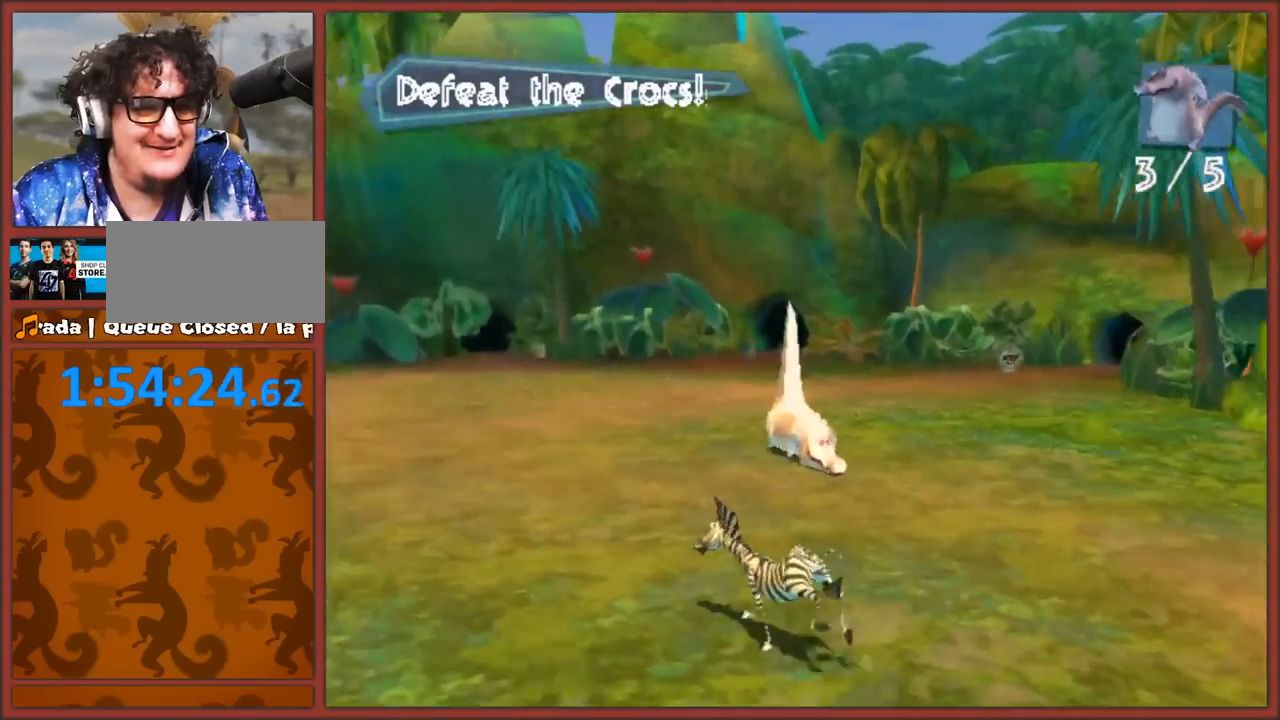
{"buttons": [], "left_stick": "left", "right_stick": "center", "events": []}
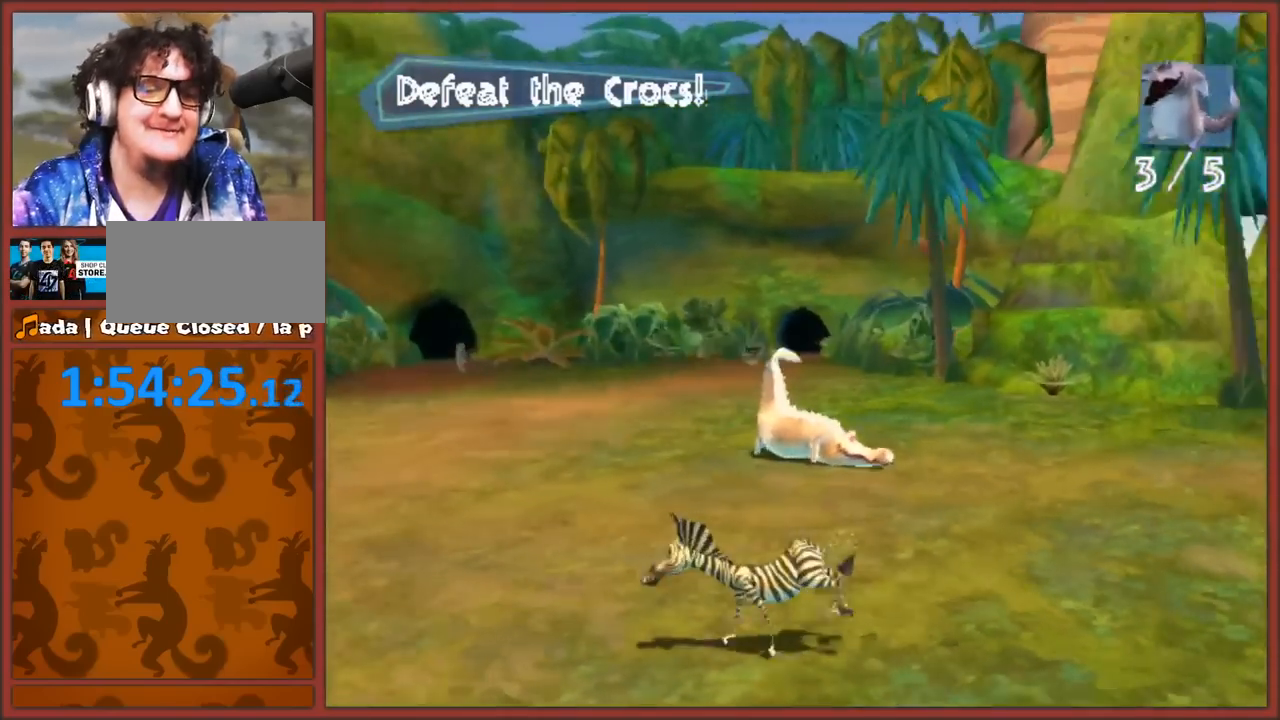
{"buttons": [], "left_stick": "down-left", "right_stick": "center", "events": [[150, "left_stick", "down-left"]]}
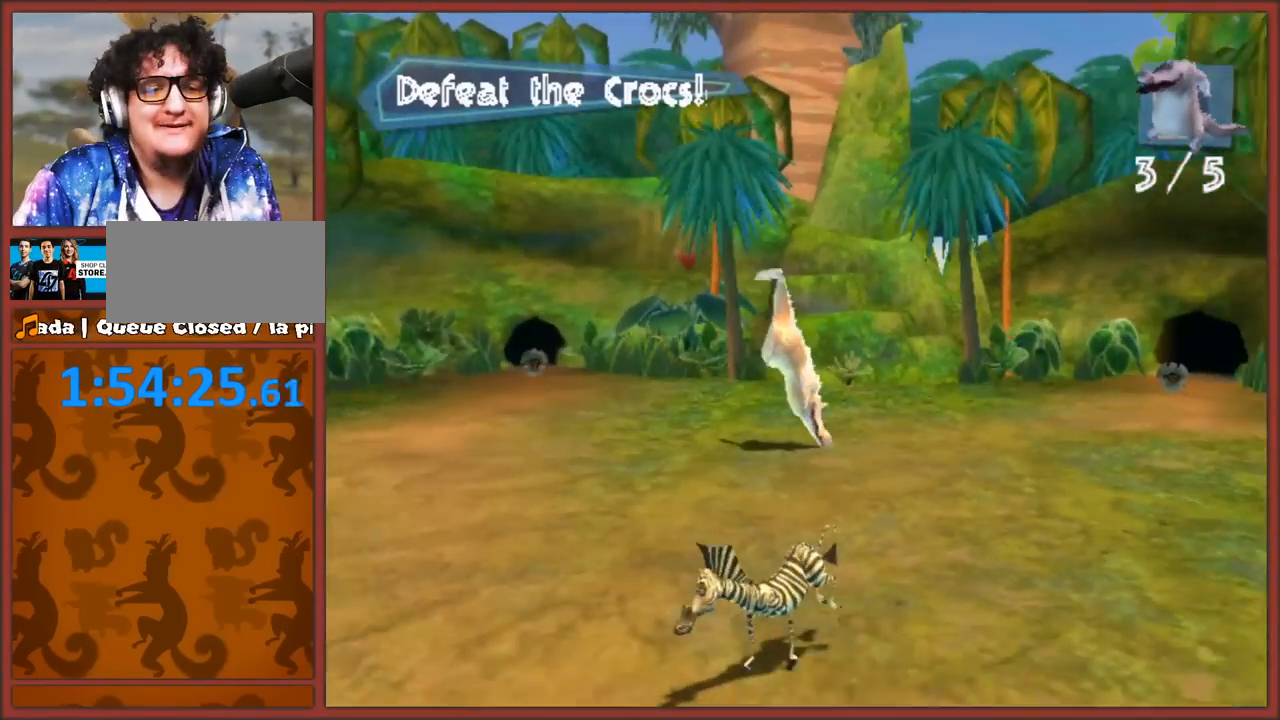
{"buttons": [], "left_stick": "down-left", "right_stick": "center", "events": [[217, "left_stick", "down"], [483, "left_stick", "down-left"]]}
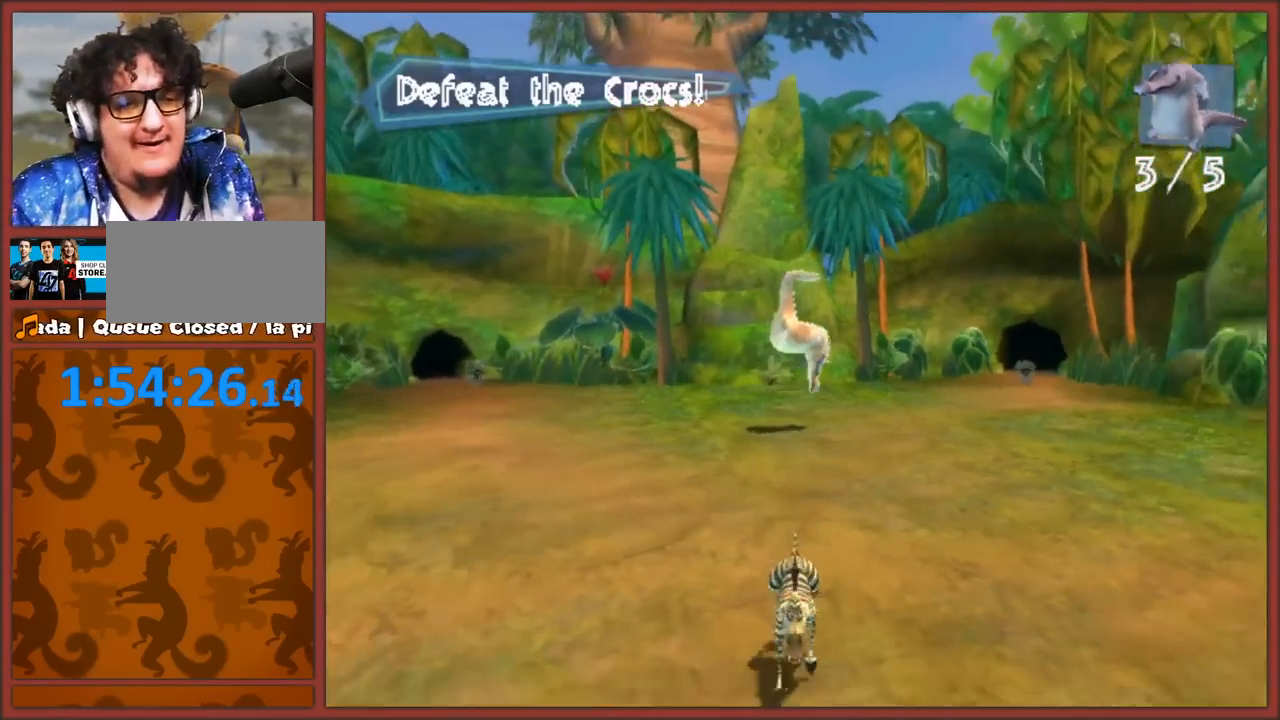
{"buttons": [], "left_stick": "left", "right_stick": "center", "events": [[467, "left_stick", "left"]]}
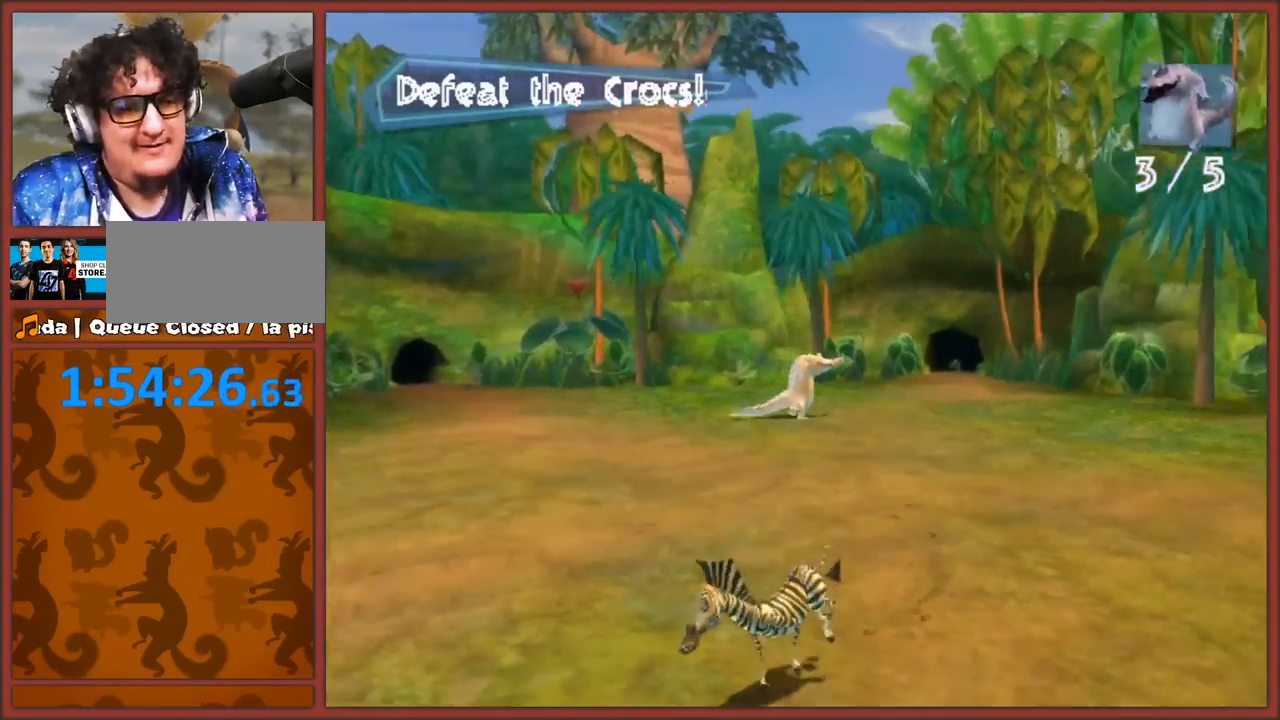
{"buttons": [], "left_stick": "left", "right_stick": "center", "events": []}
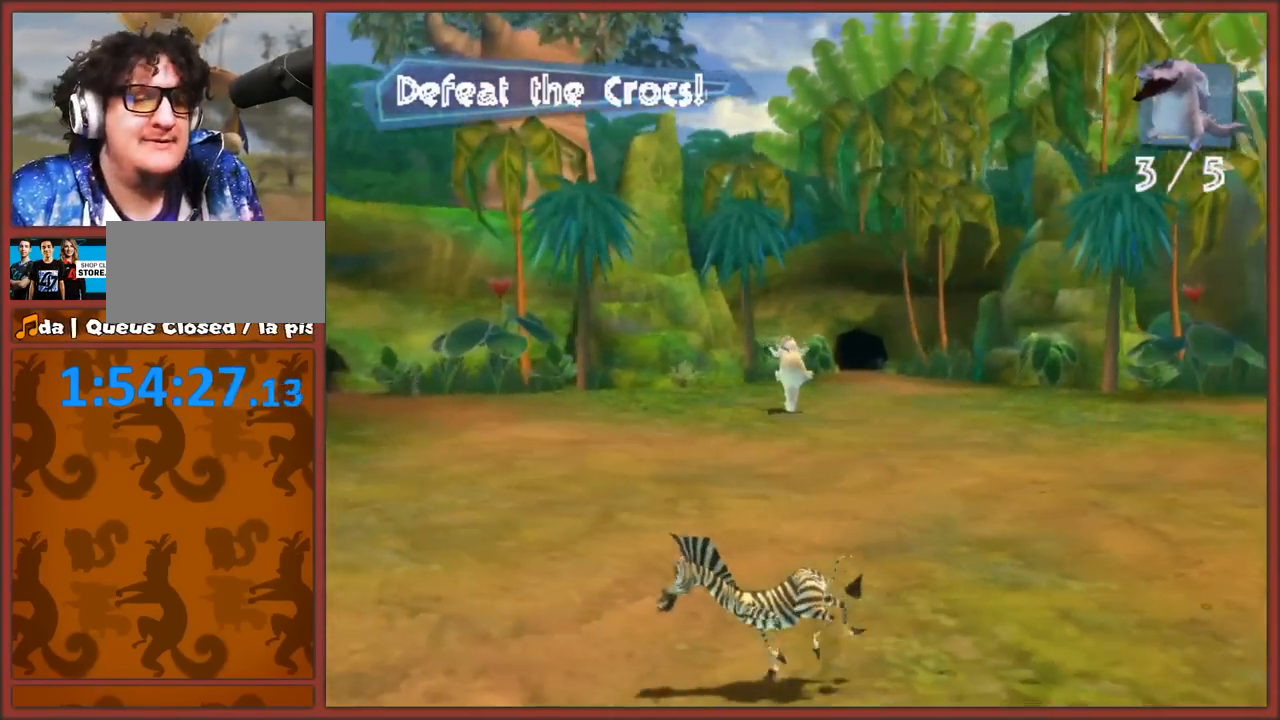
{"buttons": [], "left_stick": "left", "right_stick": "center", "events": []}
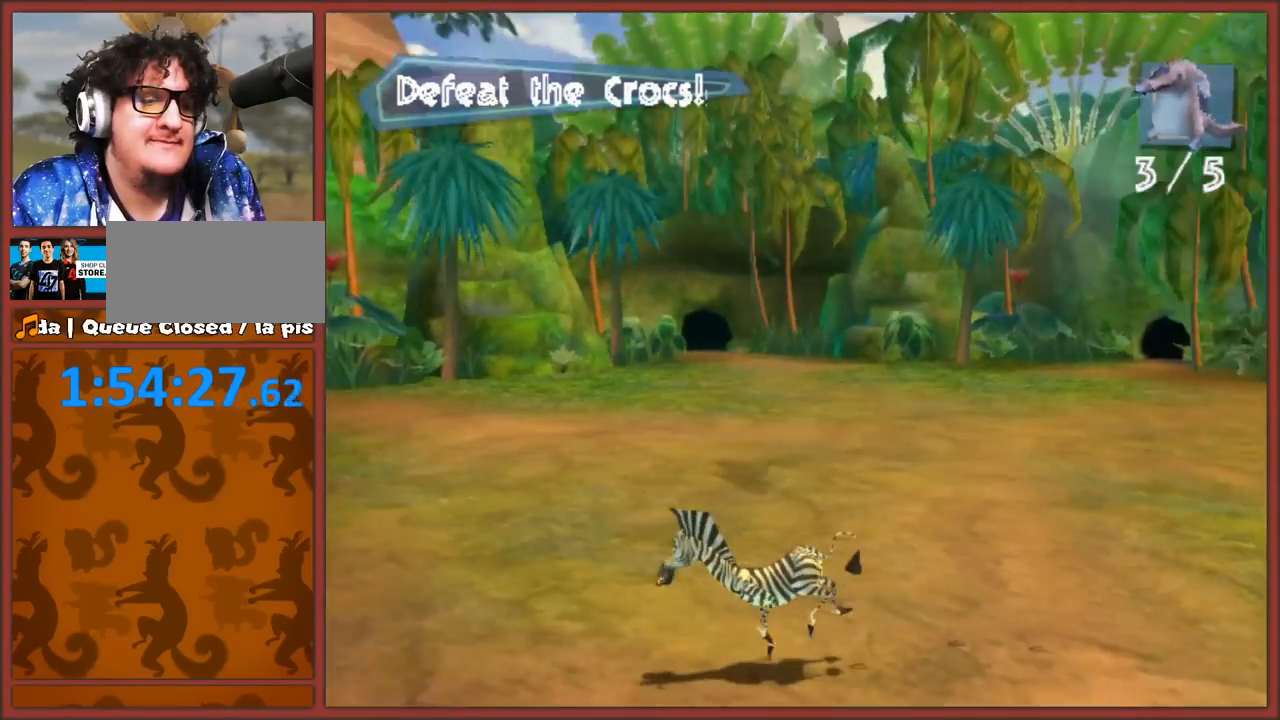
{"buttons": [], "left_stick": "left", "right_stick": "center", "events": []}
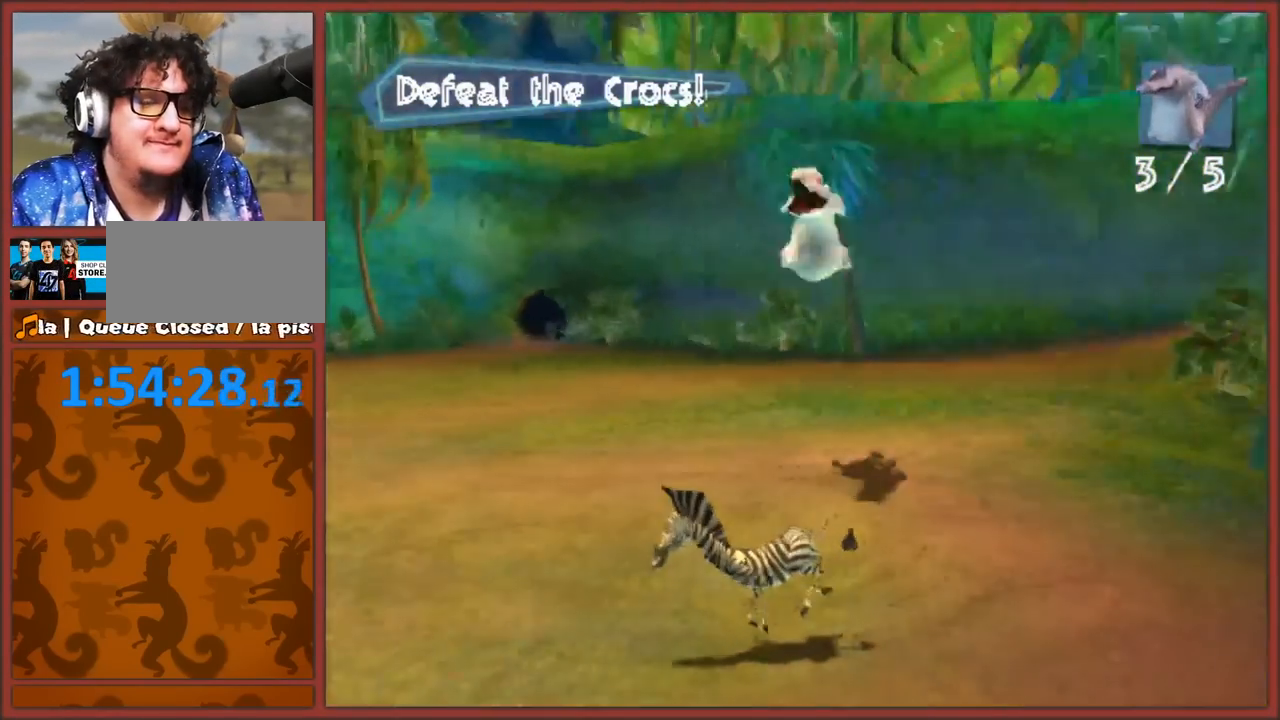
{"buttons": [], "left_stick": "down-left", "right_stick": "center", "events": [[133, "left_stick", "down-left"]]}
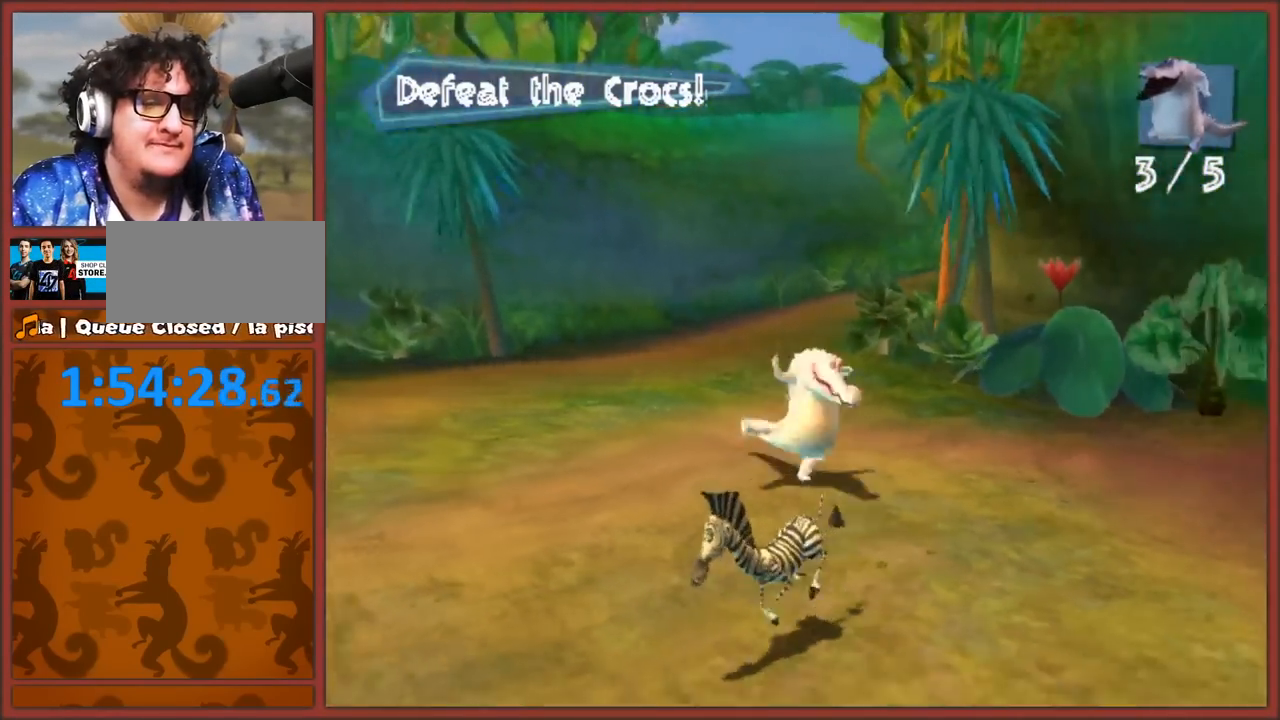
{"buttons": [], "left_stick": "down", "right_stick": "center", "events": [[83, "left_stick", "down"]]}
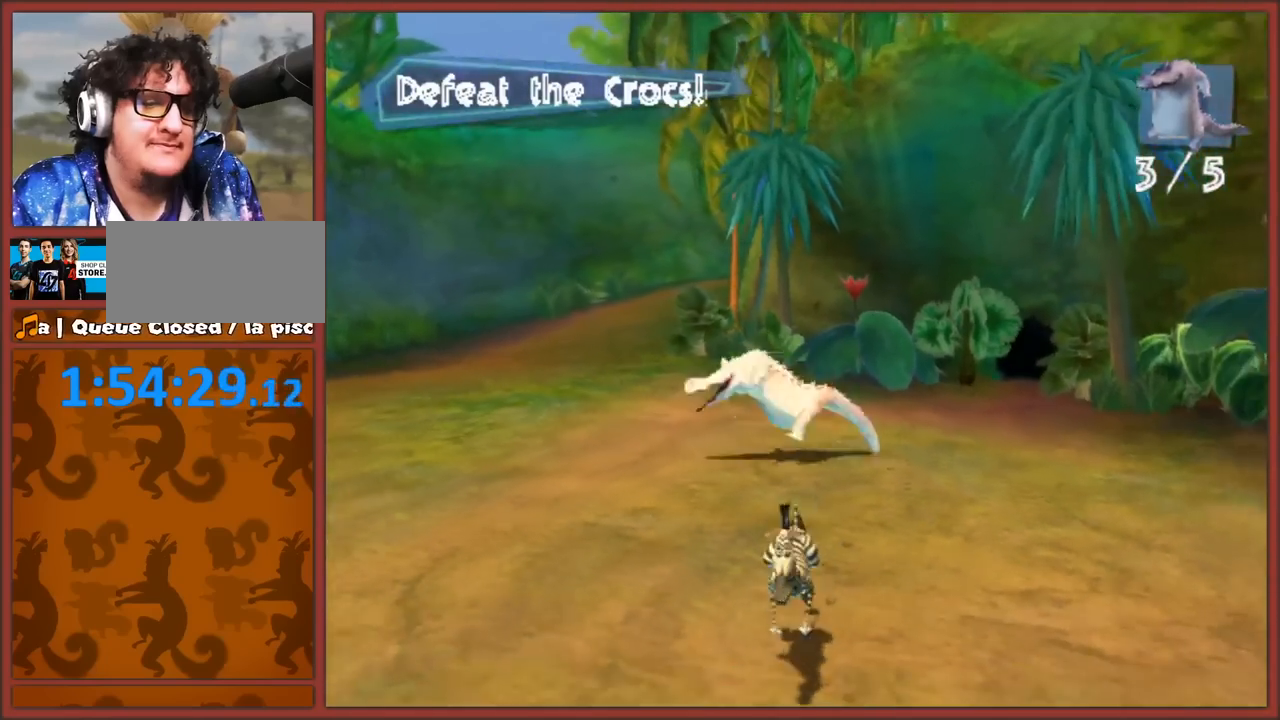
{"buttons": [], "left_stick": "down", "right_stick": "center", "events": []}
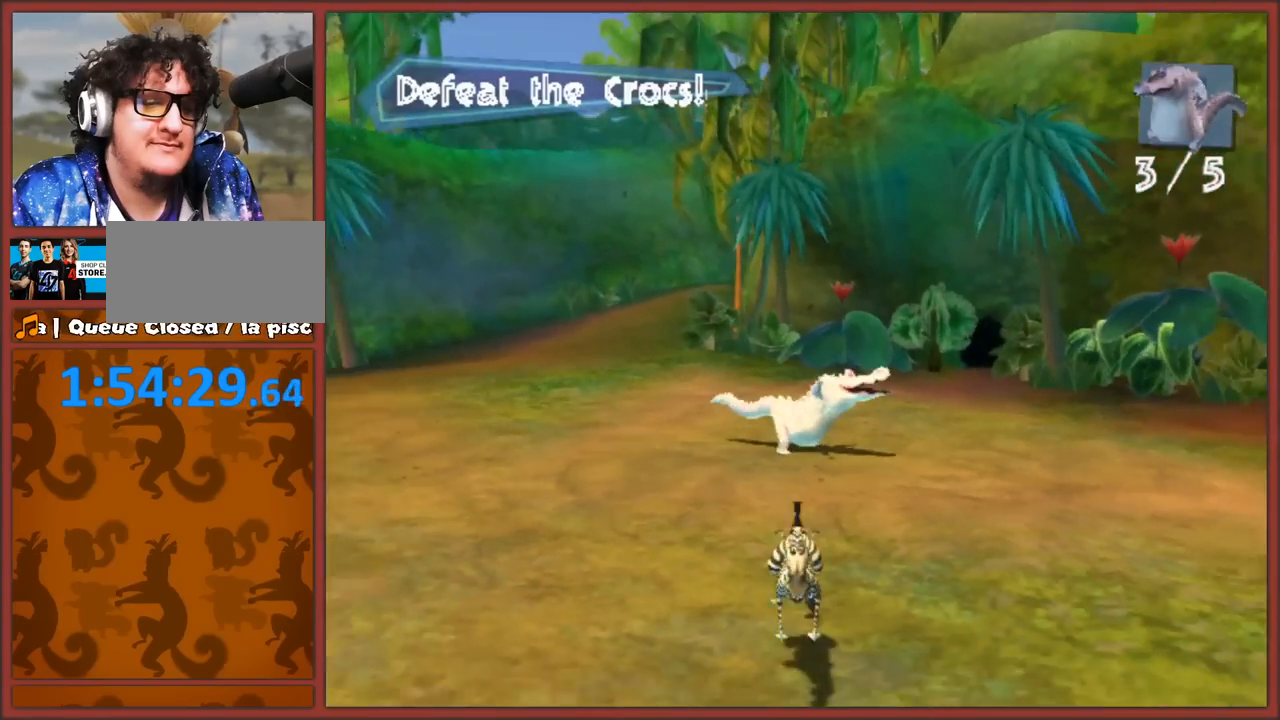
{"buttons": [], "left_stick": "down-left", "right_stick": "center", "events": [[267, "left_stick", "down-left"]]}
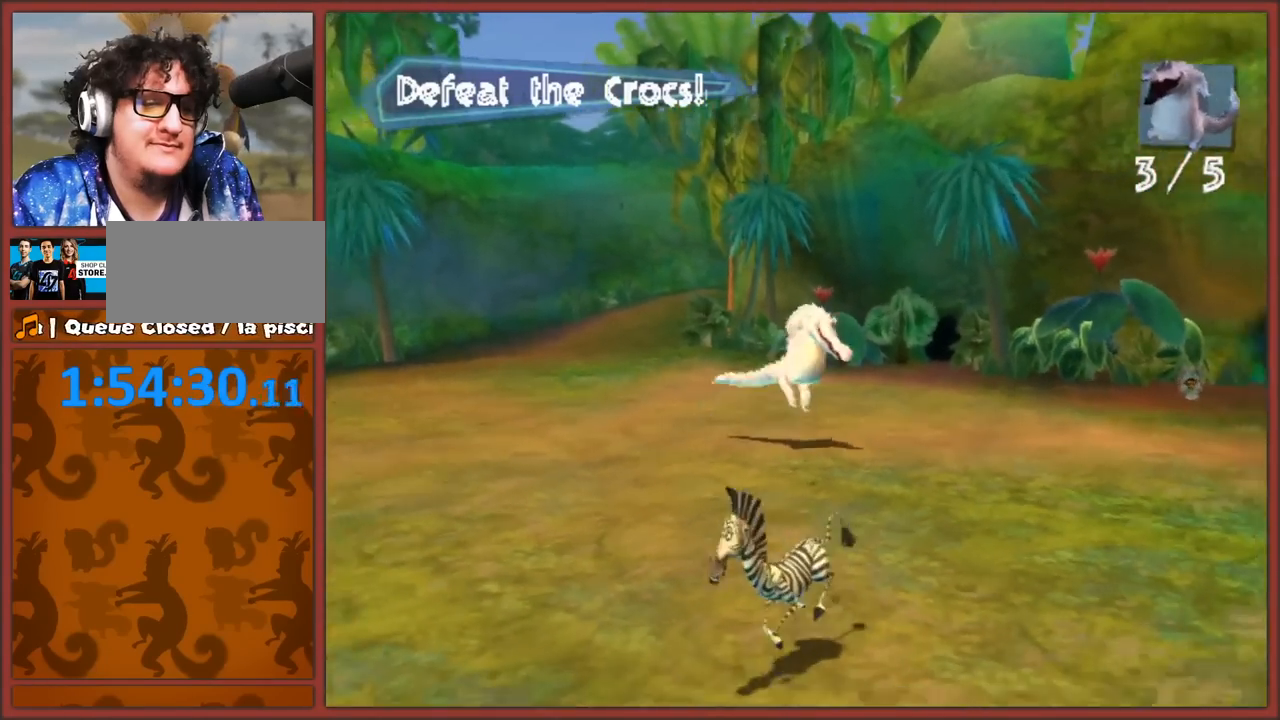
{"buttons": [], "left_stick": "up-left", "right_stick": "center", "events": [[117, "left_stick", "up-left"], [217, "left_stick", "left"], [500, "left_stick", "up-left"]]}
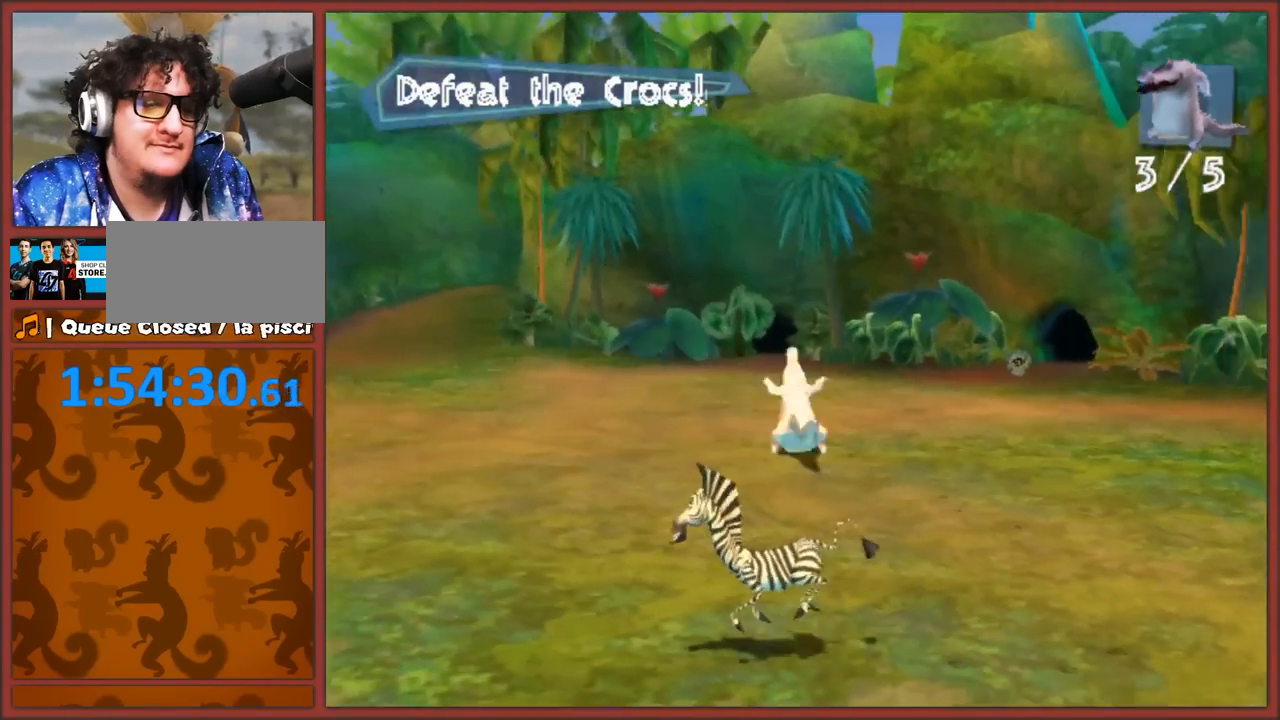
{"buttons": [], "left_stick": "down-left", "right_stick": "center", "events": [[133, "left_stick", "down-left"]]}
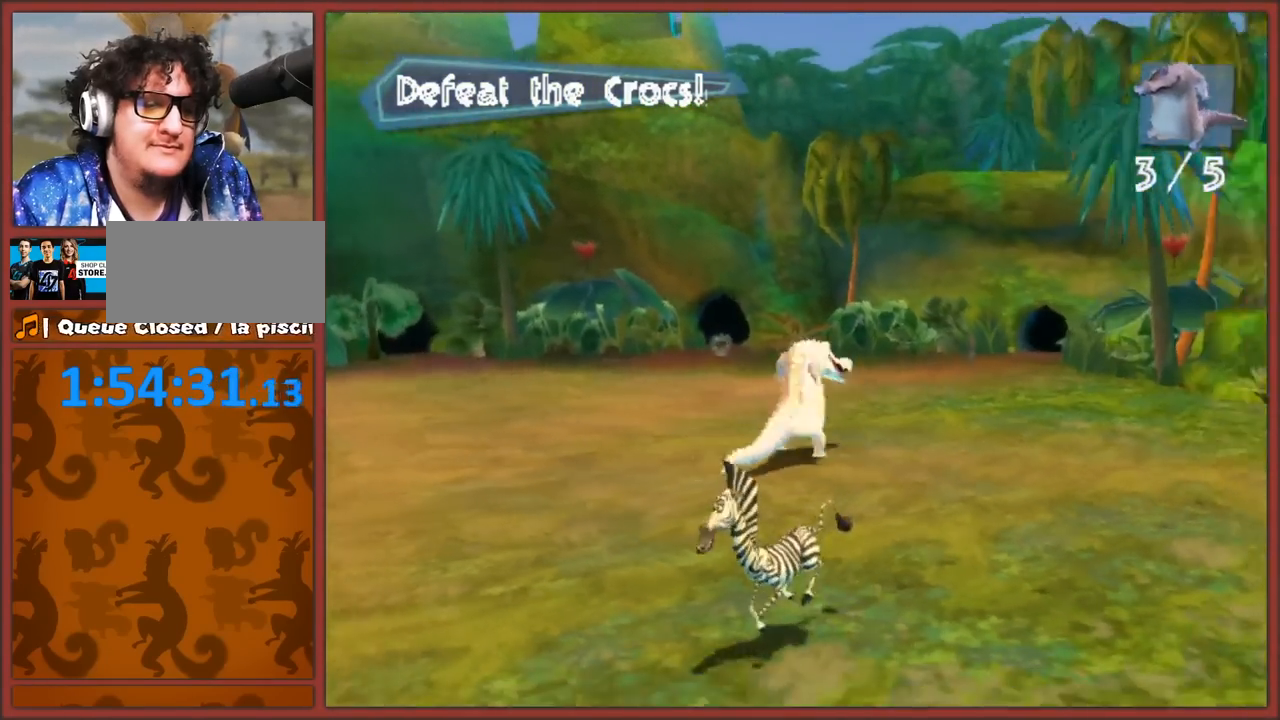
{"buttons": [], "left_stick": "up", "right_stick": "center", "events": [[83, "left_stick", "up-left"], [217, "left_stick", "up"], [417, "B", "down"], [500, "B", "up"]]}
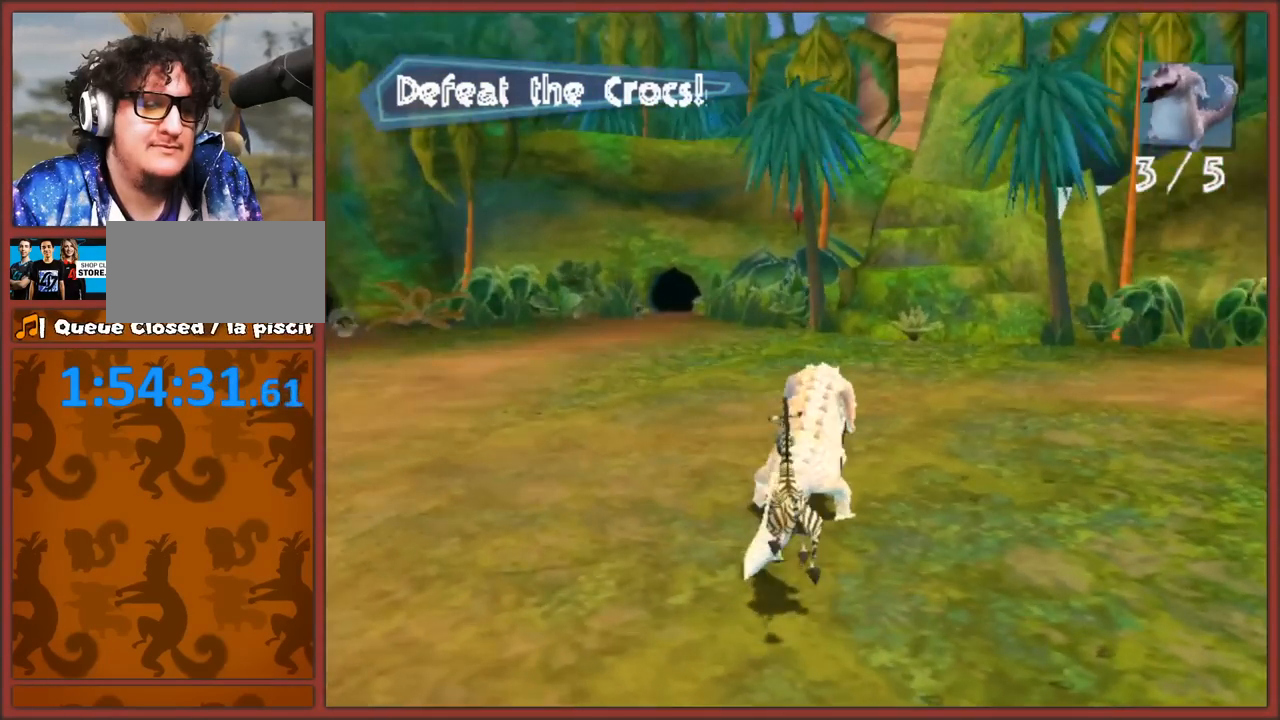
{"buttons": [], "left_stick": "left", "right_stick": "center", "events": [[33, "B", "down"], [117, "B", "up"], [183, "B", "down"], [233, "B", "up"], [367, "left_stick", "center"], [500, "left_stick", "left"]]}
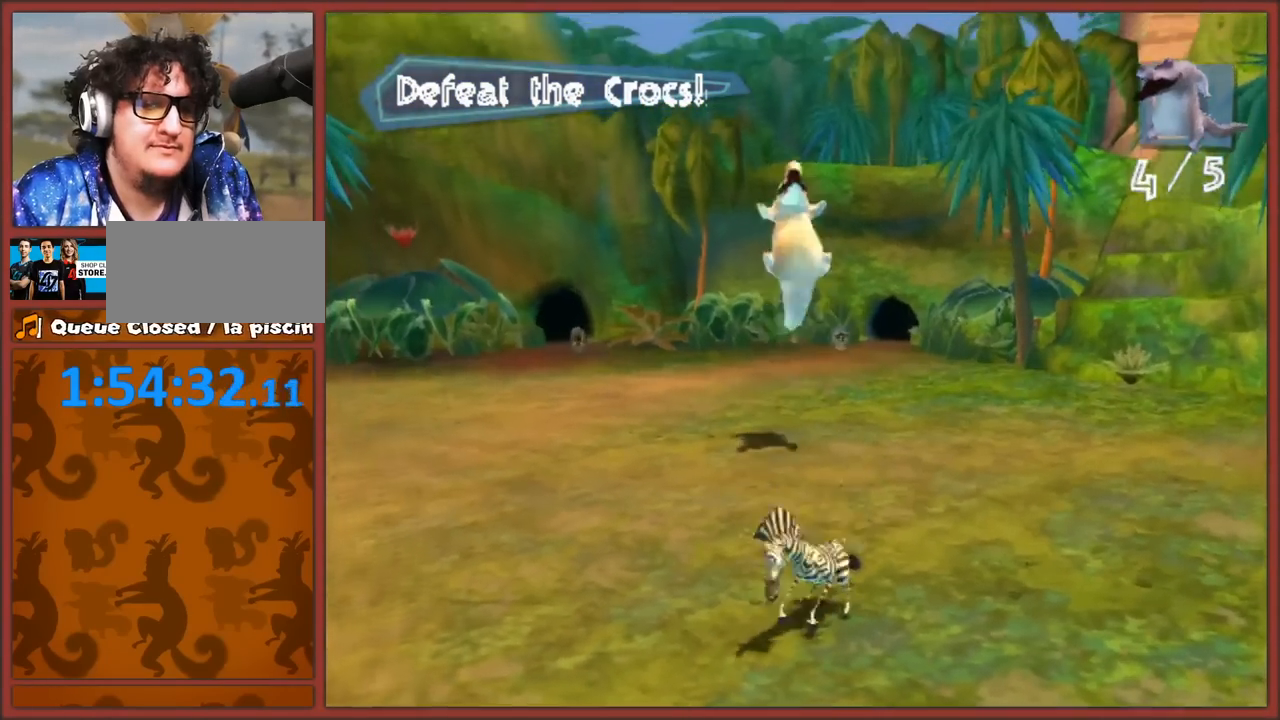
{"buttons": [], "left_stick": "down-left", "right_stick": "center", "events": [[200, "left_stick", "down-left"]]}
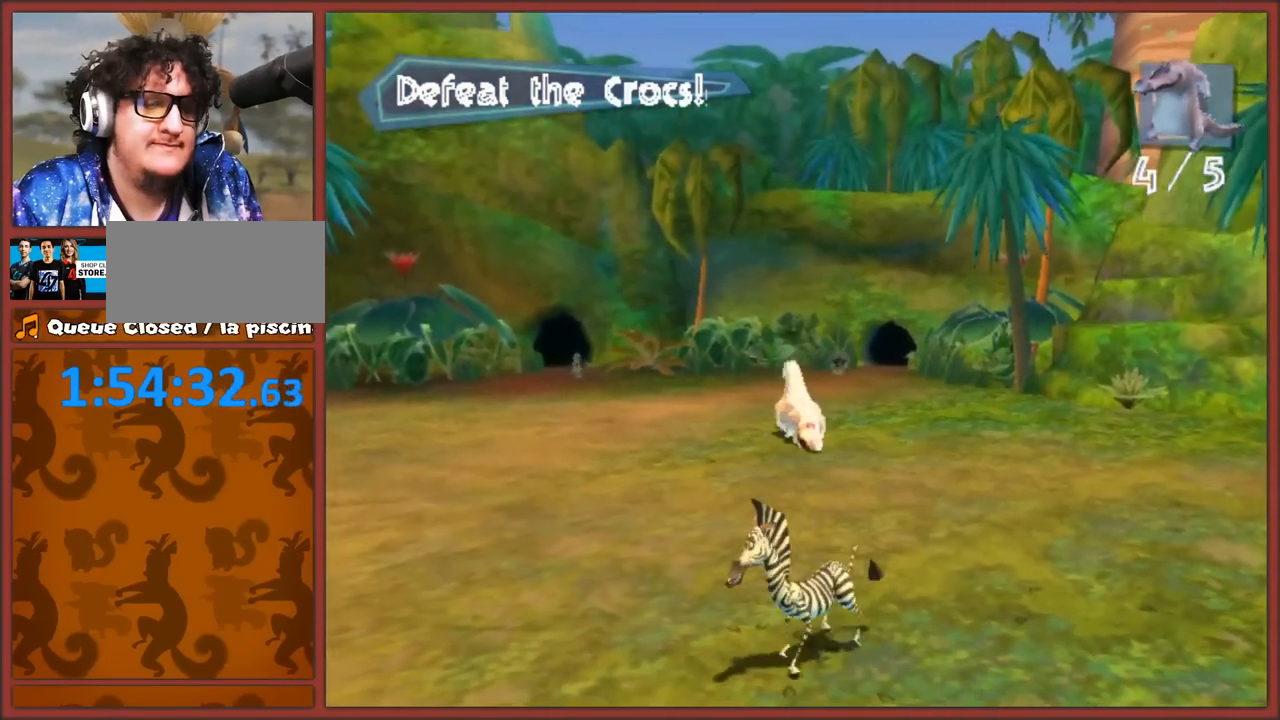
{"buttons": [], "left_stick": "down-left", "right_stick": "center", "events": []}
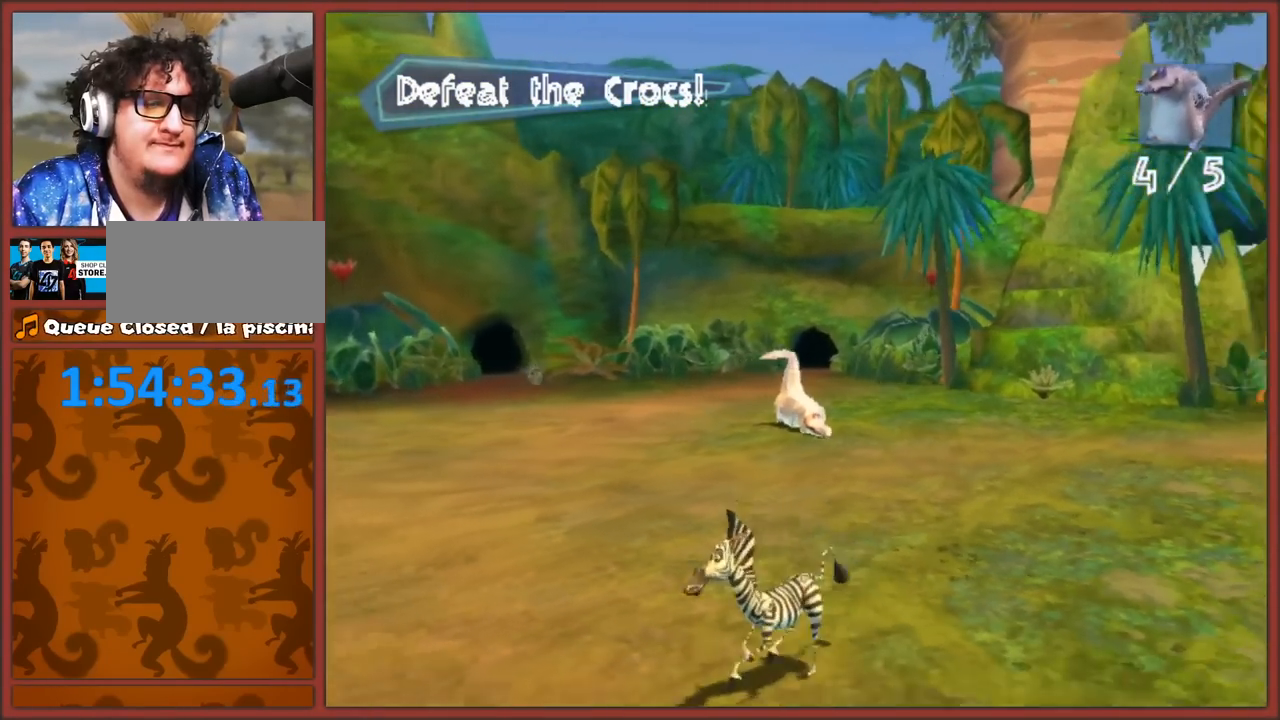
{"buttons": [], "left_stick": "down-left", "right_stick": "center", "events": []}
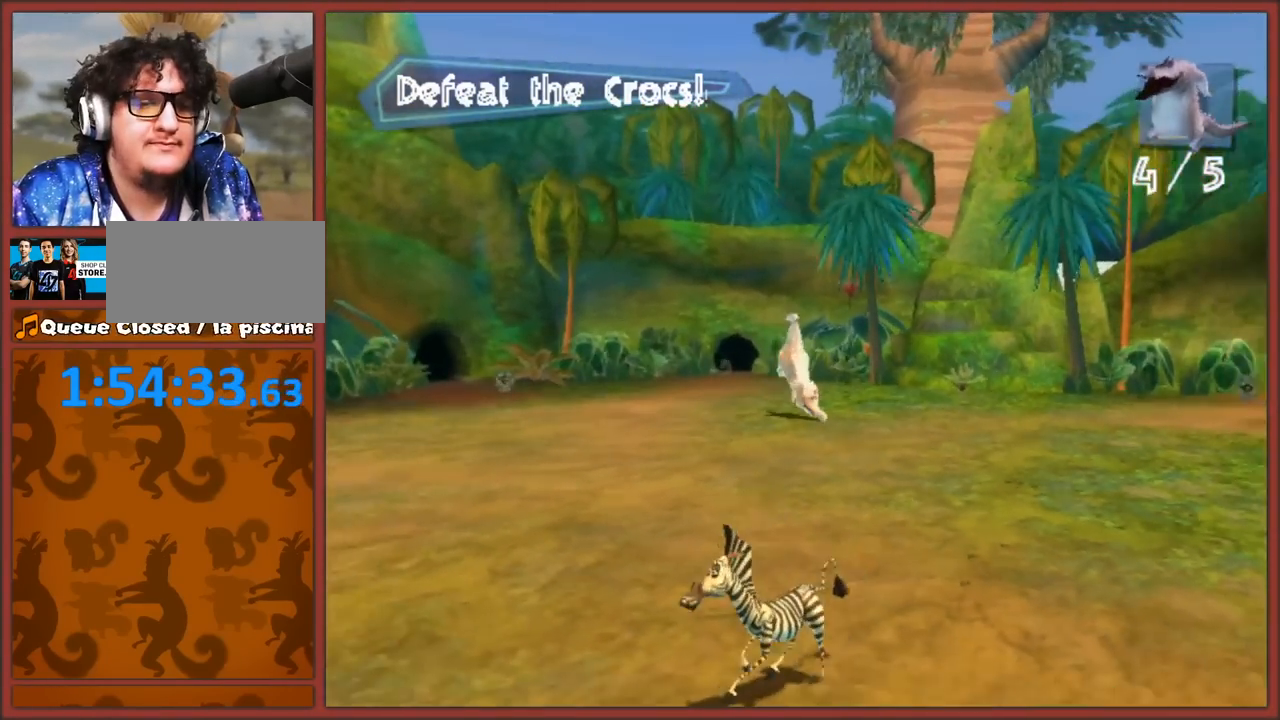
{"buttons": [], "left_stick": "up-right", "right_stick": "center", "events": [[233, "left_stick", "up-left"], [317, "left_stick", "up"], [433, "left_stick", "up-right"]]}
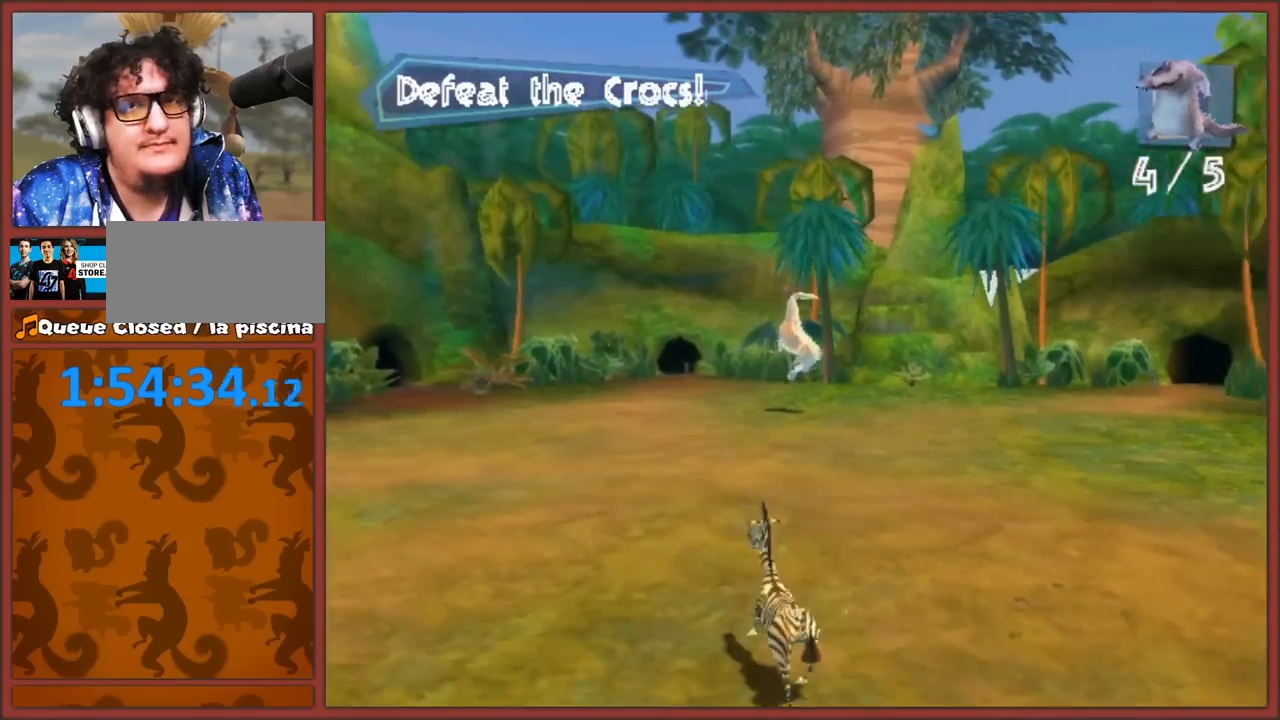
{"buttons": [], "left_stick": "down-left", "right_stick": "center", "events": [[17, "left_stick", "right"], [83, "left_stick", "down-right"], [283, "left_stick", "down-left"]]}
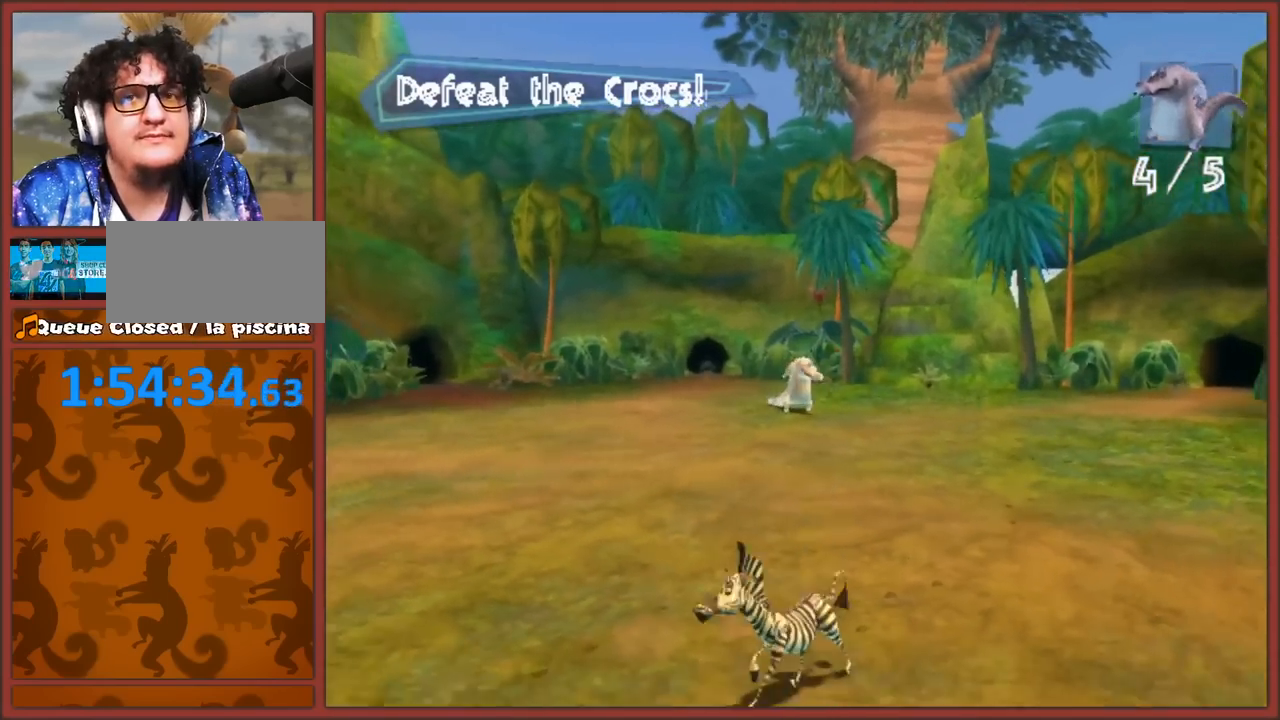
{"buttons": [], "left_stick": "down-left", "right_stick": "center", "events": [[33, "left_stick", "up-left"], [200, "left_stick", "left"], [367, "left_stick", "down-left"]]}
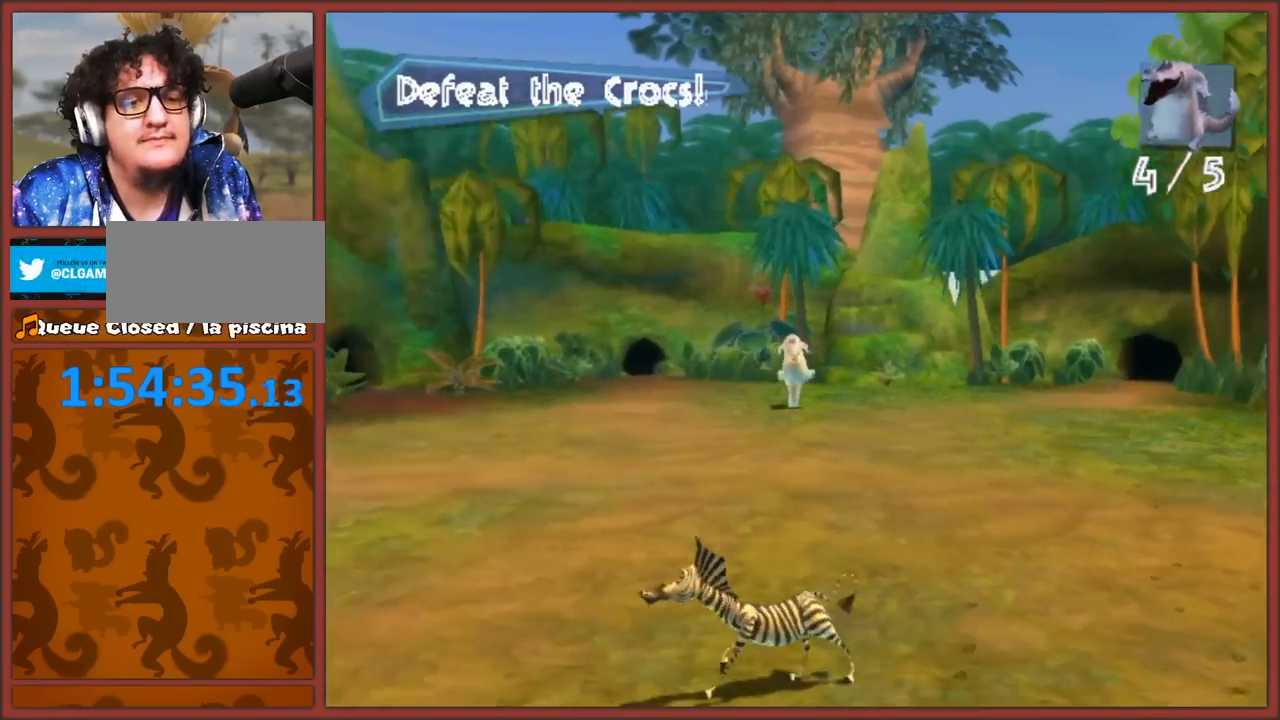
{"buttons": [], "left_stick": "down-left", "right_stick": "center", "events": [[133, "left_stick", "down"], [450, "left_stick", "down-left"]]}
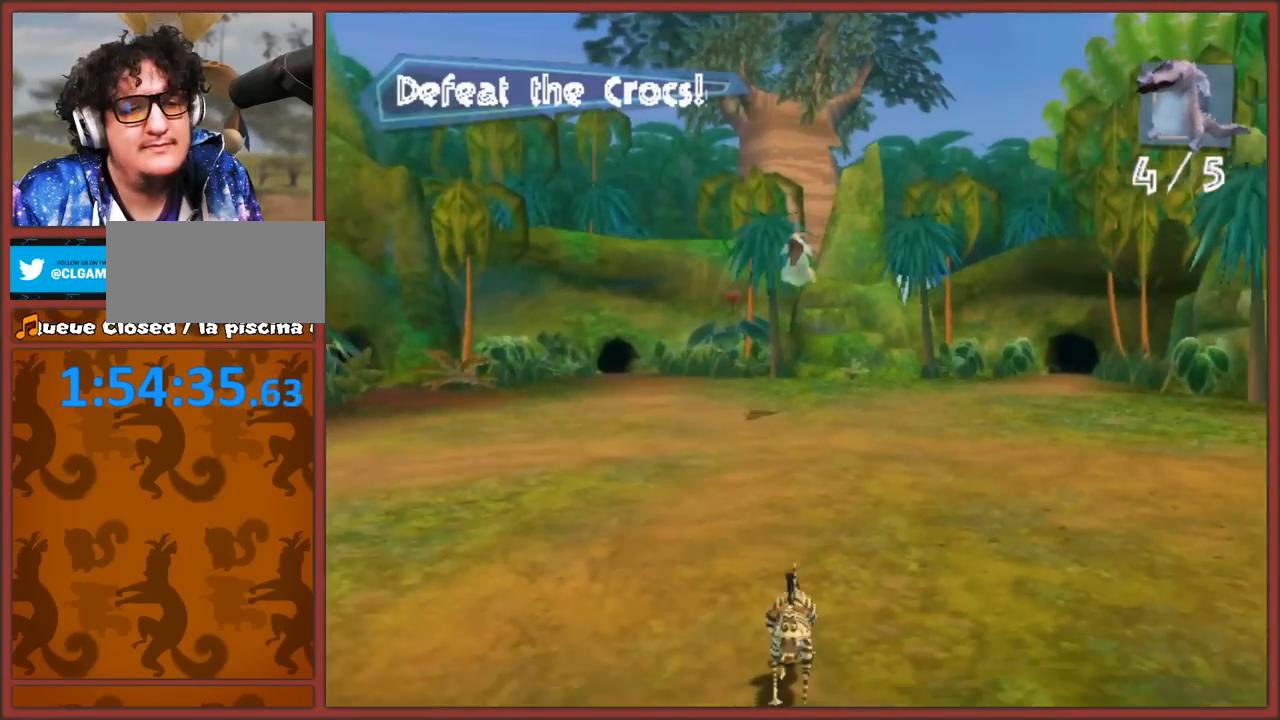
{"buttons": [], "left_stick": "left", "right_stick": "center", "events": [[117, "left_stick", "left"]]}
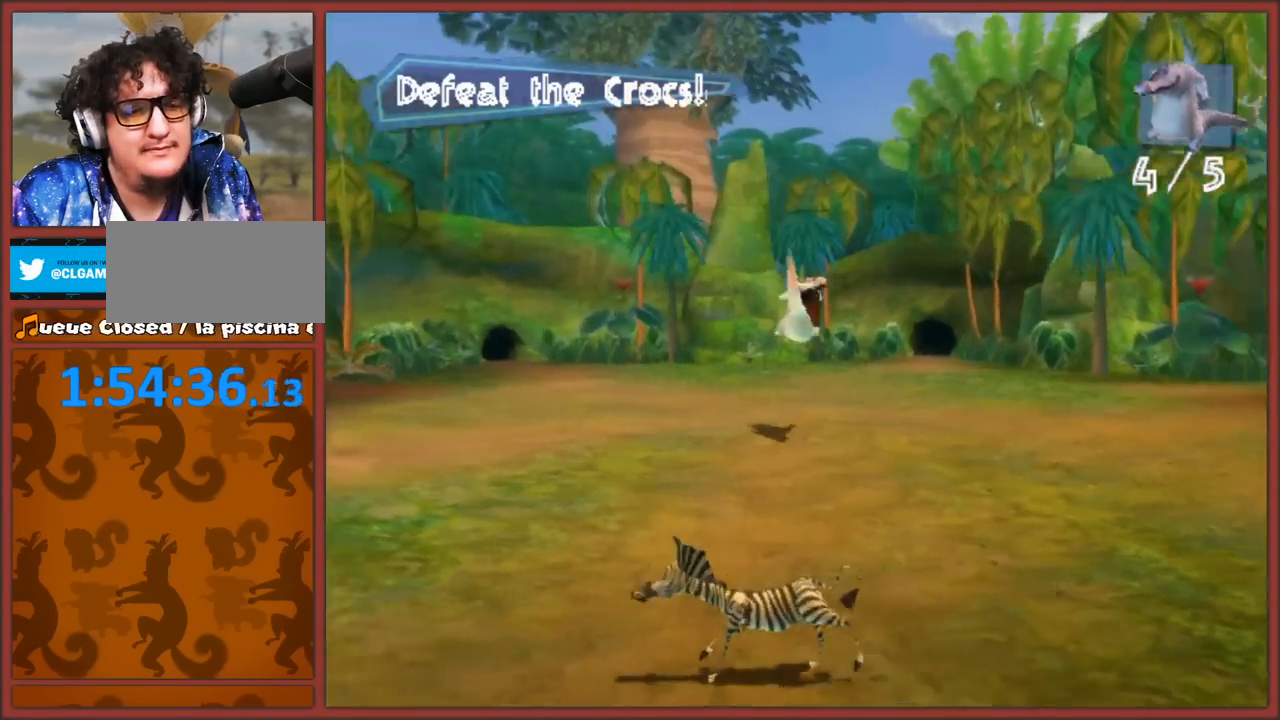
{"buttons": [], "left_stick": "down-left", "right_stick": "center", "events": [[500, "left_stick", "down-left"]]}
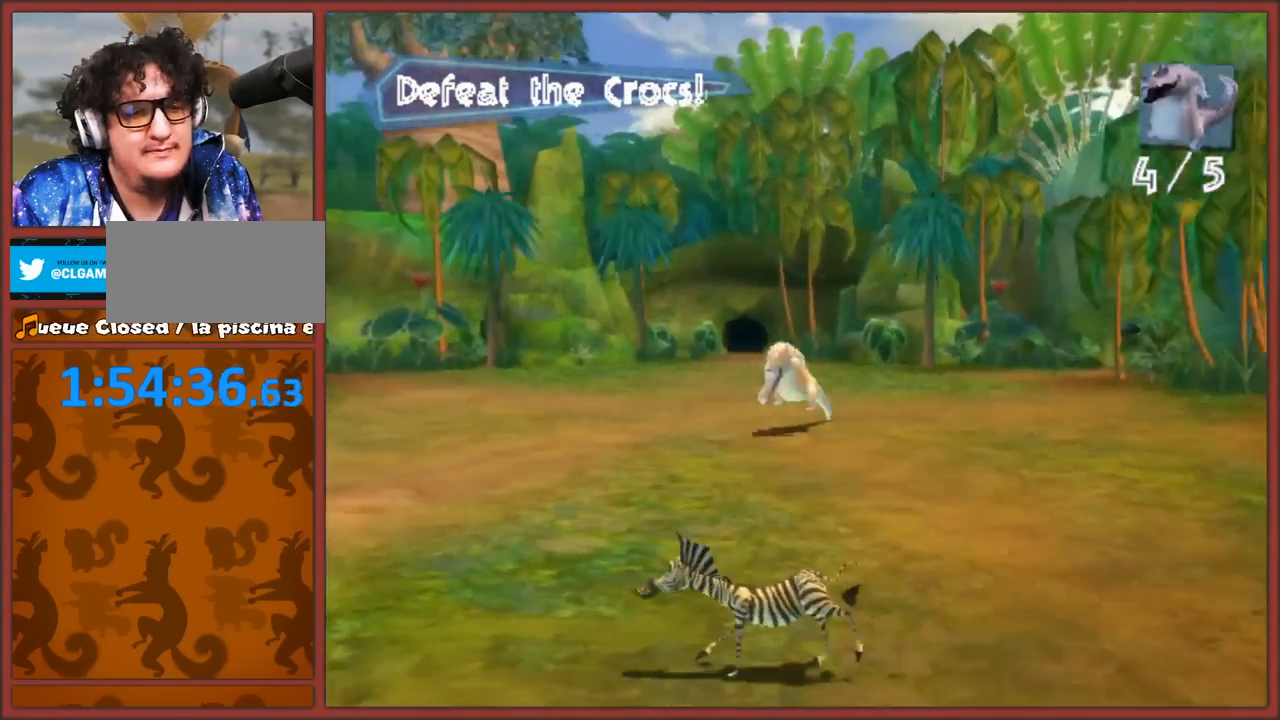
{"buttons": [], "left_stick": "left", "right_stick": "center", "events": [[200, "left_stick", "left"]]}